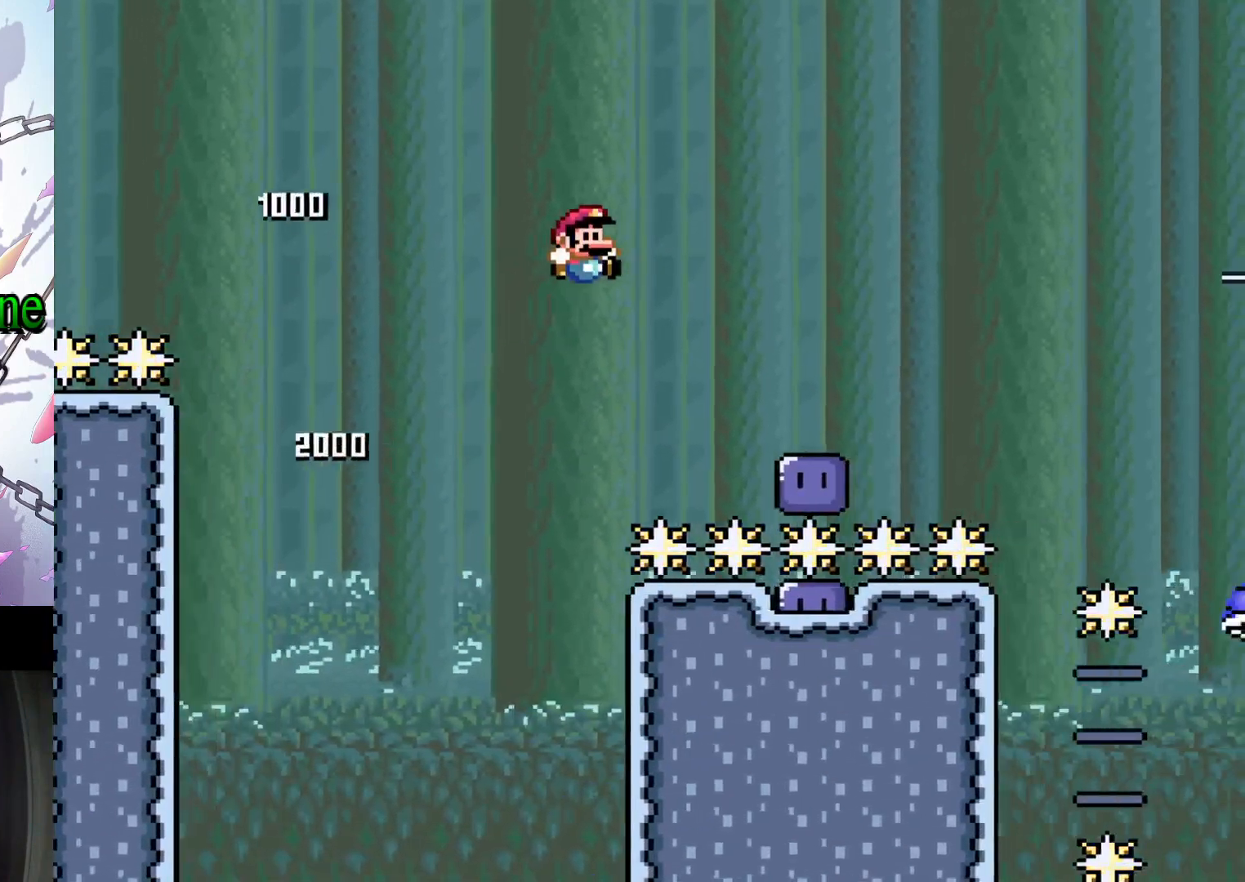
Gameplay with a controller (Nintendo layout); each line is a JSON object with the inputs held at the frame after it (dt_ms = milliseconds from this image to that frame). "events" lists button and stick changes between this image and that frame as [ms after this image, input, new state], when the widget could be followed in between. Not read: L3 R3.
{"dt_ms": 1000, "buttons": [], "events": [[233, "DPAD_RIGHT", "up"], [333, "DPAD_LEFT", "down"], [467, "DPAD_LEFT", "up"], [500, "B", "up"], [533, "Y", "up"]]}
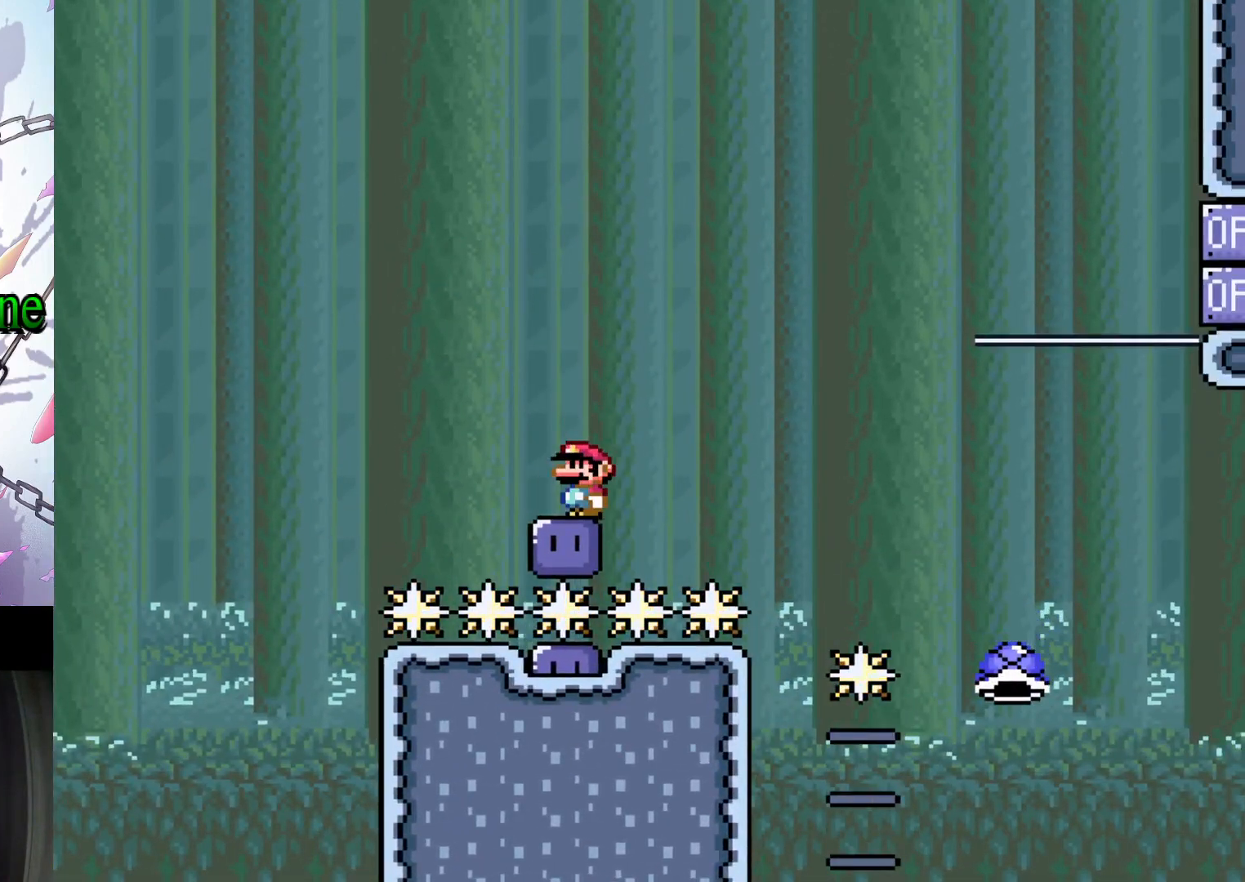
{"dt_ms": 500, "buttons": [], "events": []}
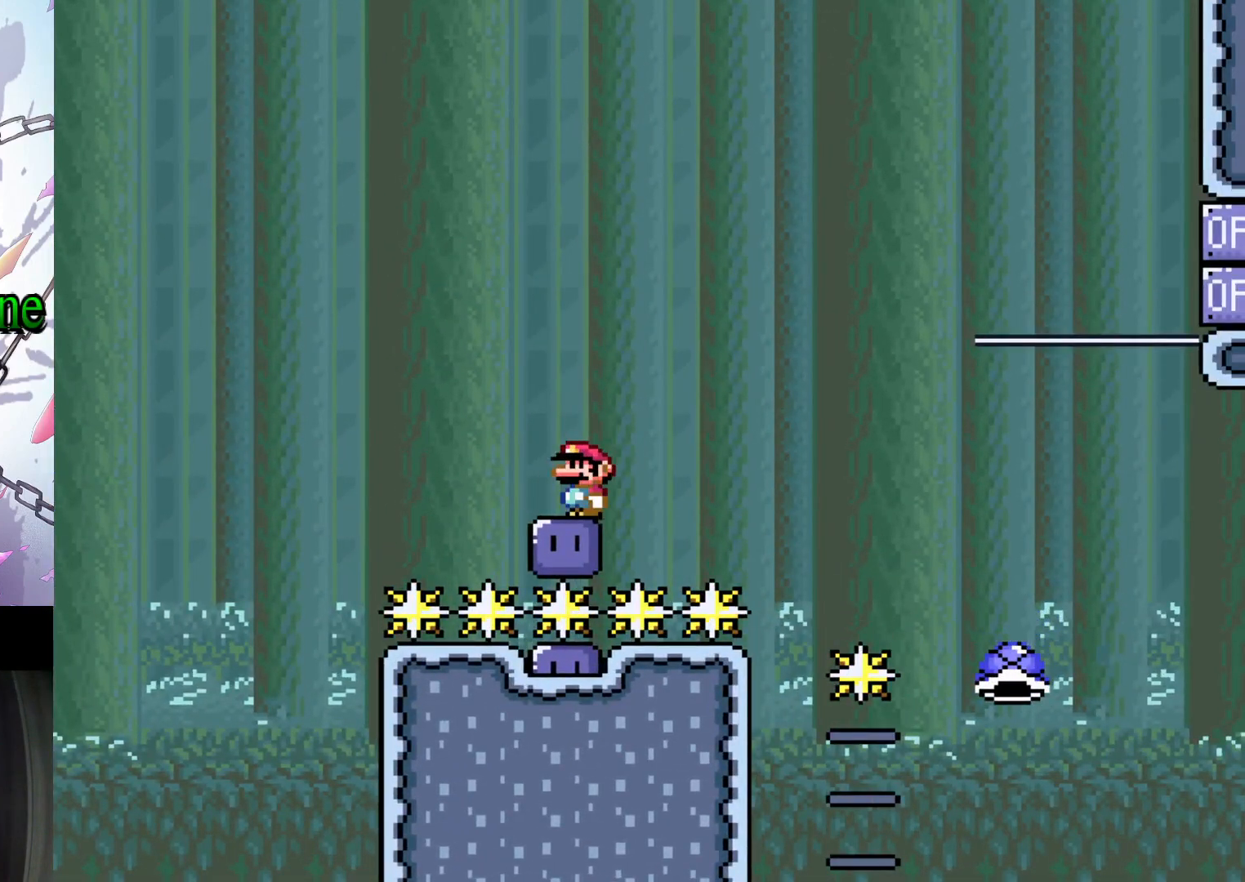
{"dt_ms": 500, "buttons": ["DPAD_RIGHT"], "events": [[67, "B", "down"], [100, "DPAD_LEFT", "down"], [133, "B", "up"], [167, "DPAD_LEFT", "up"], [400, "DPAD_RIGHT", "down"]]}
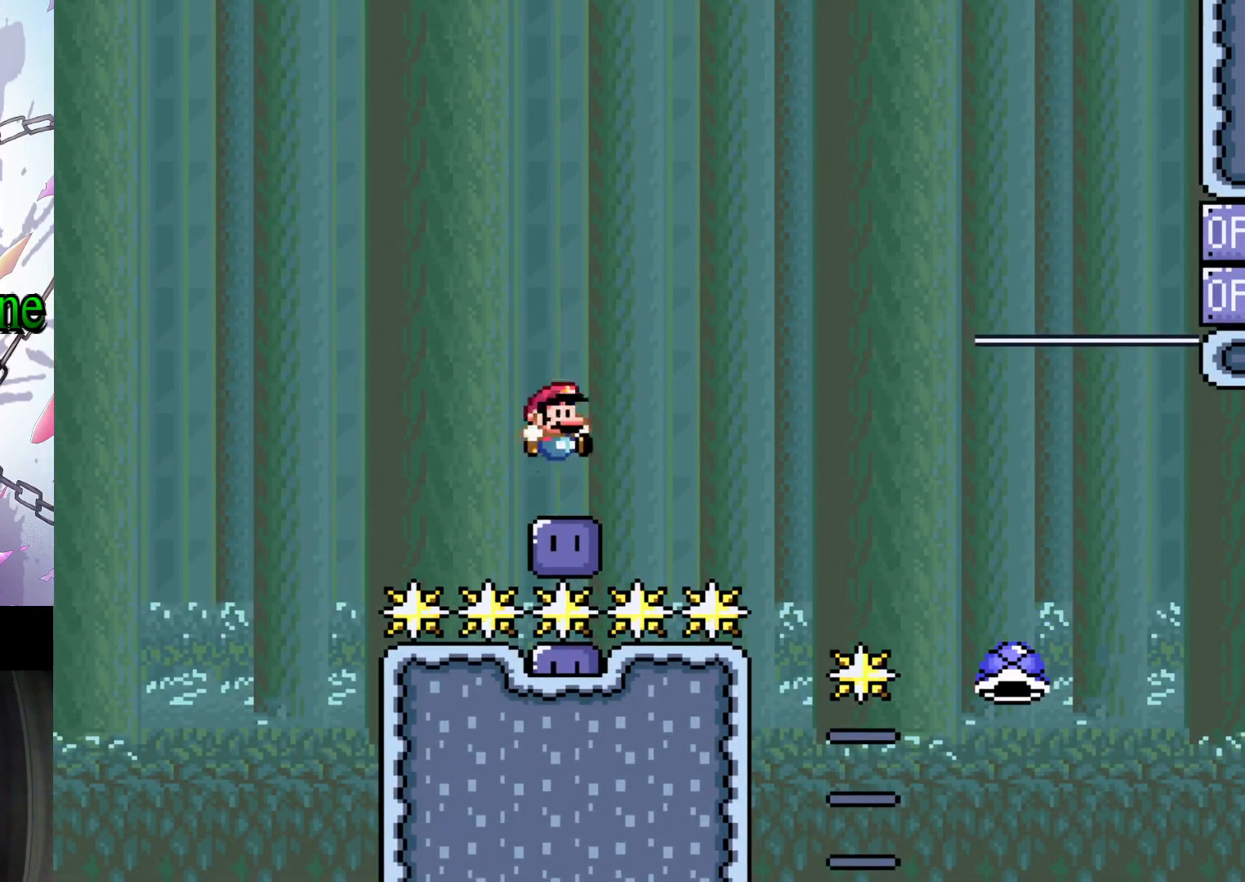
{"dt_ms": 500, "buttons": ["B", "Y", "DPAD_RIGHT"], "events": [[133, "B", "down"], [133, "Y", "down"]]}
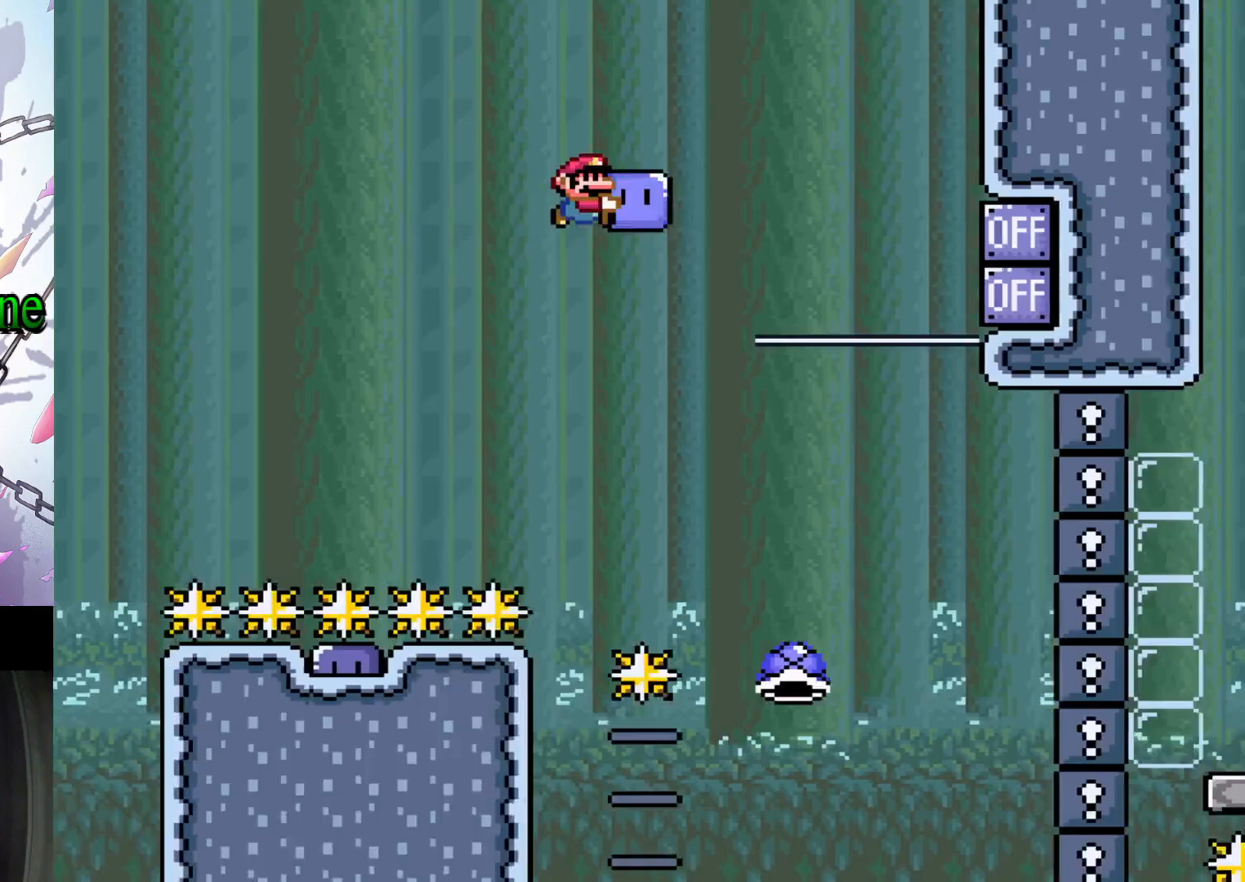
{"dt_ms": 500, "buttons": ["DPAD_LEFT"], "events": [[233, "B", "up"], [233, "DPAD_RIGHT", "up"], [233, "Y", "up"], [333, "DPAD_LEFT", "down"]]}